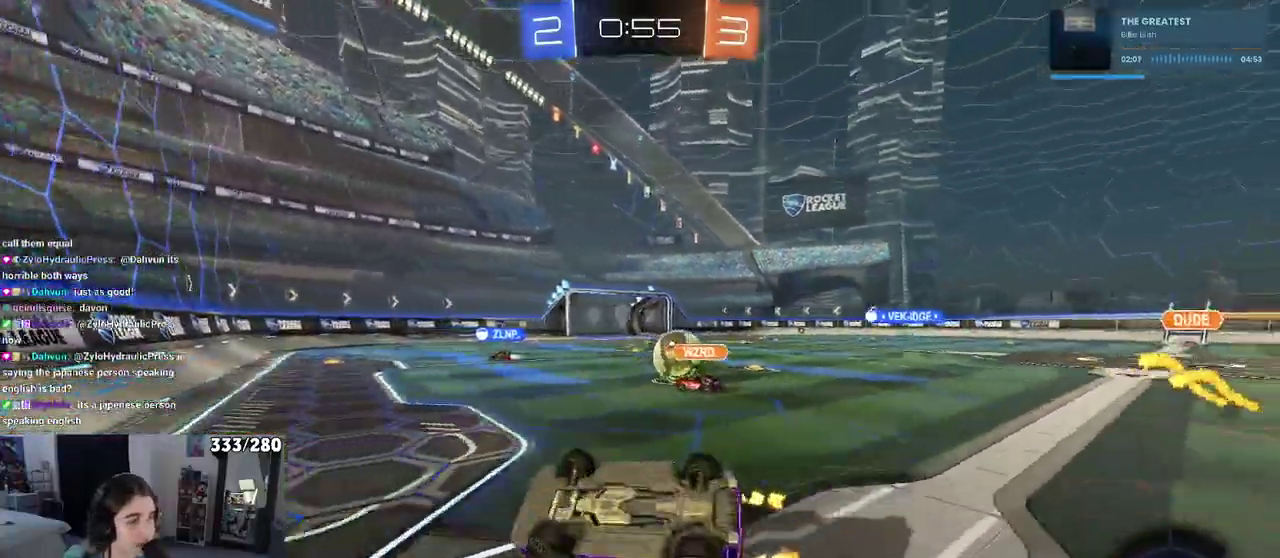
Gameplay with a controller (PlayStation layout); each line is a JSON object with the inputs held at the frame after it. "events" lists button and stick changes between this image and that frame as [ms after this image, input, new state], when the widget could be followed in between. This document gives stick clicks only as held states, not as events. Not read: L1 R1.
{"buttons": ["R2"], "left_stick": "right", "right_stick": "center", "events": [[133, "SQUARE", "up"], [183, "left_stick", "down-right"], [250, "left_stick", "right"]]}
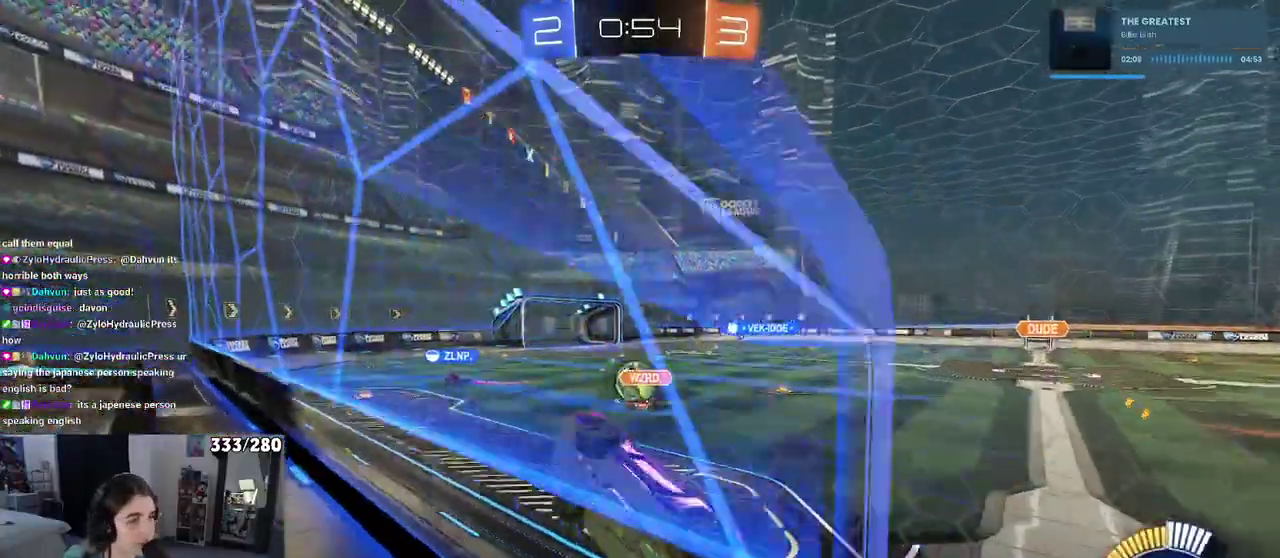
{"buttons": ["CROSS", "SQUARE", "R2"], "left_stick": "down-left", "right_stick": "center", "events": [[267, "left_stick", "center"], [383, "CROSS", "down"], [433, "left_stick", "down-left"], [500, "SQUARE", "down"]]}
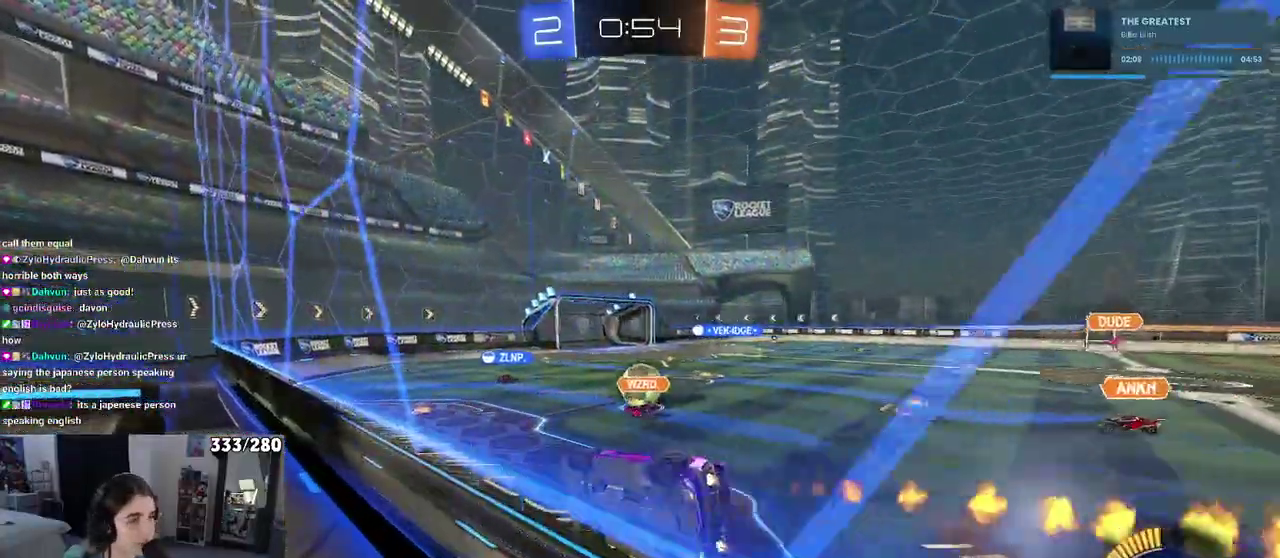
{"buttons": ["CROSS", "R2"], "left_stick": "up", "right_stick": "center", "events": [[33, "CROSS", "up"], [200, "left_stick", "left"], [217, "SQUARE", "up"], [300, "left_stick", "up-left"], [350, "left_stick", "up"], [417, "CROSS", "down"]]}
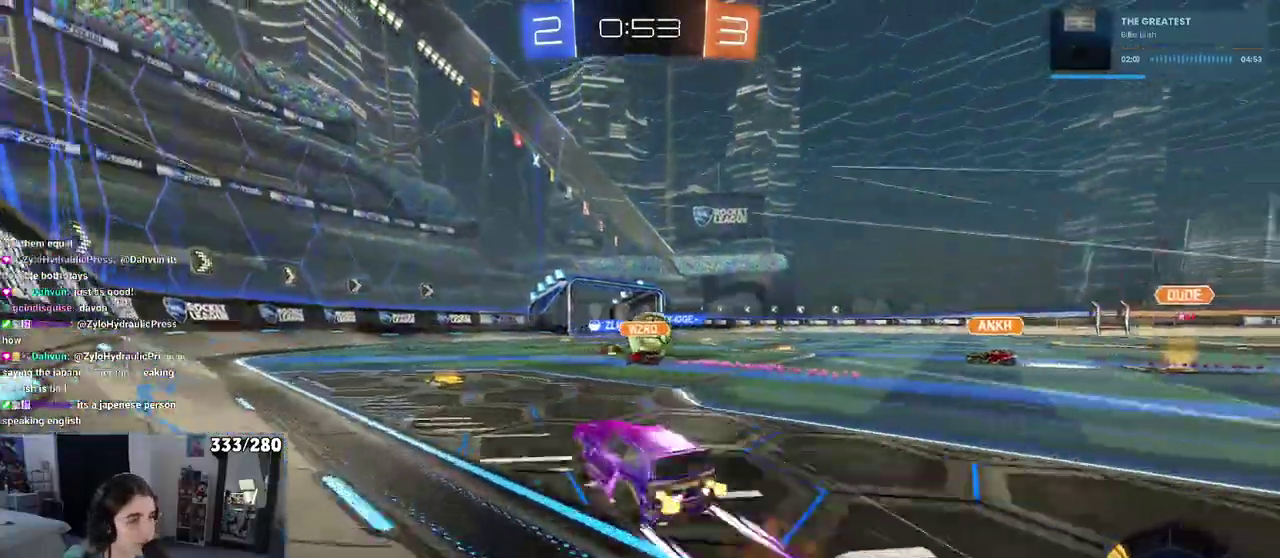
{"buttons": ["R2"], "left_stick": "left", "right_stick": "center", "events": [[50, "CROSS", "up"], [50, "left_stick", "center"], [483, "left_stick", "left"]]}
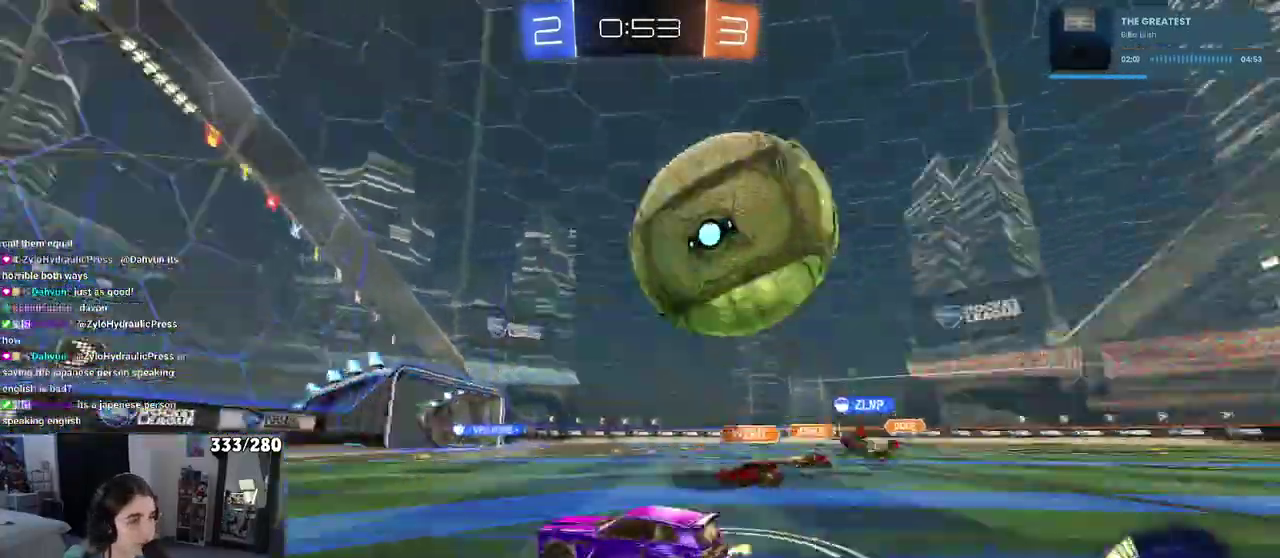
{"buttons": ["R2"], "left_stick": "right", "right_stick": "center", "events": [[83, "SQUARE", "down"], [167, "SQUARE", "up"], [183, "left_stick", "center"], [250, "left_stick", "right"]]}
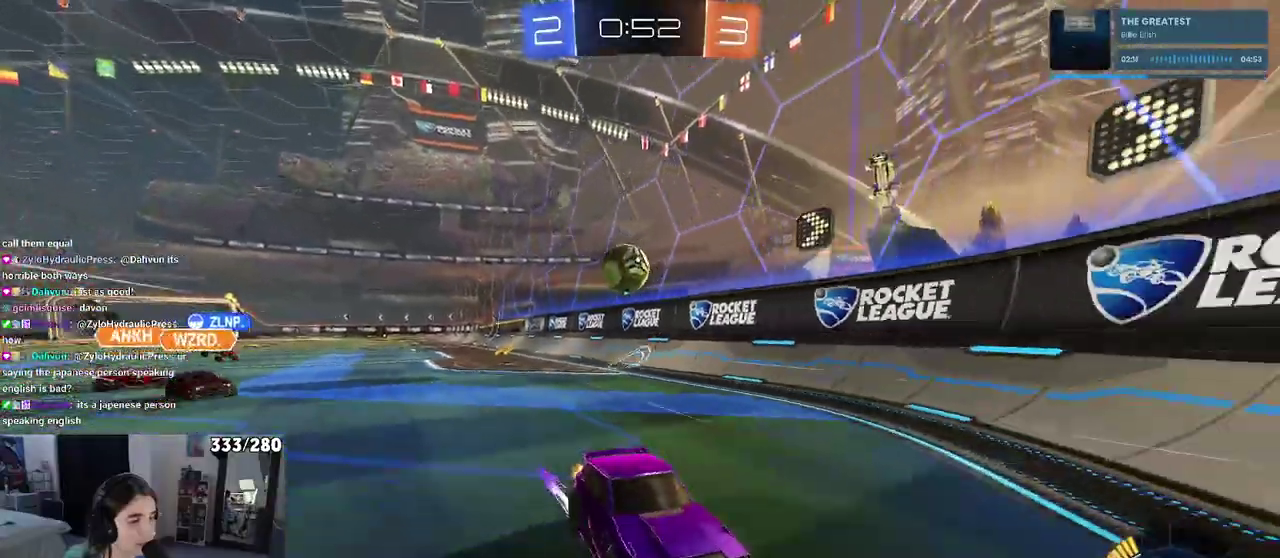
{"buttons": ["R2"], "left_stick": "right", "right_stick": "center", "events": [[233, "SQUARE", "down"], [383, "SQUARE", "up"]]}
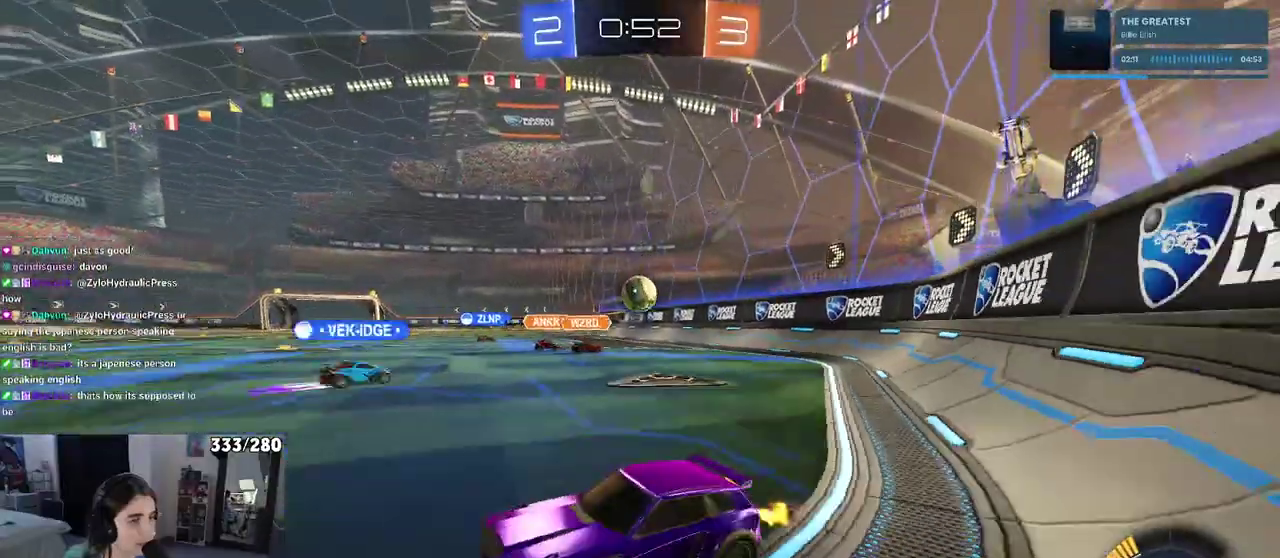
{"buttons": ["R2"], "left_stick": "right", "right_stick": "center", "events": []}
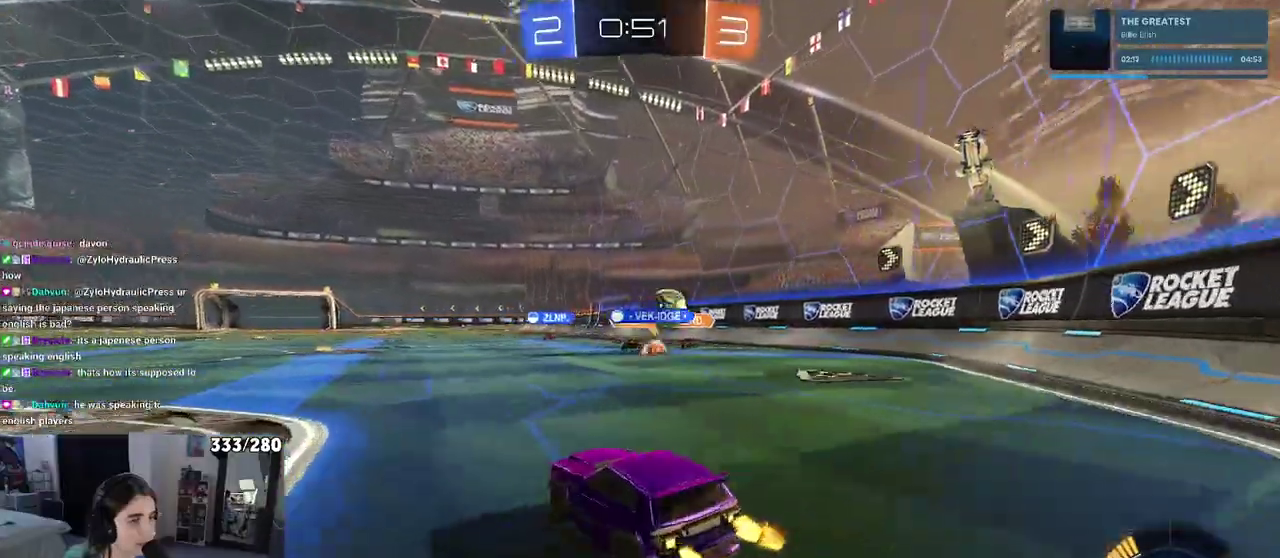
{"buttons": ["R2"], "left_stick": "up-left", "right_stick": "center"}
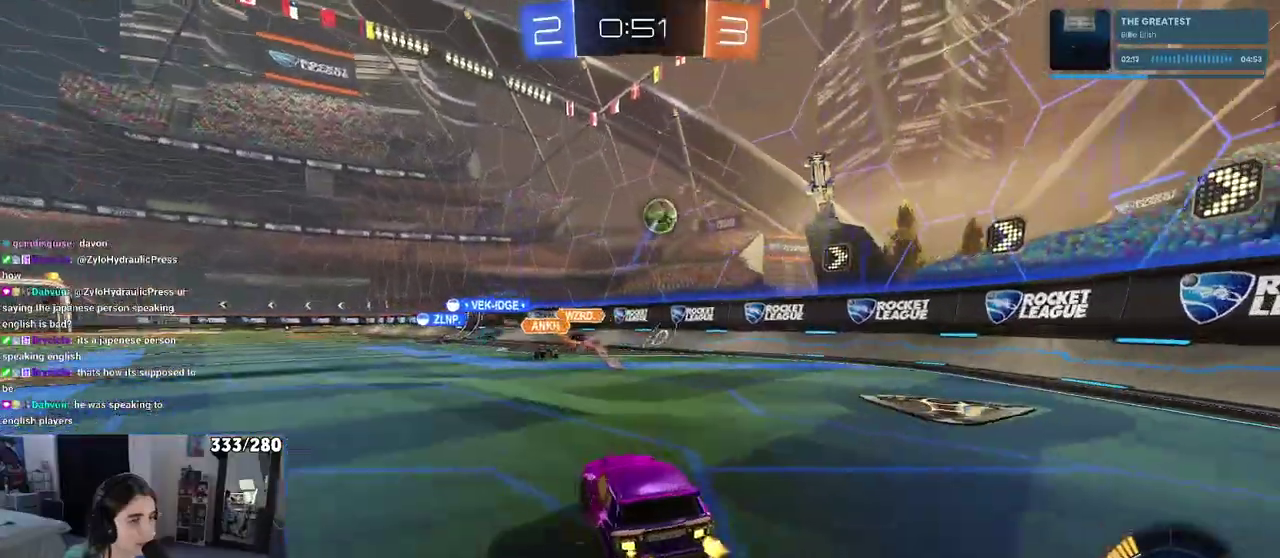
{"buttons": ["CROSS", "R2"], "left_stick": "down", "right_stick": "center"}
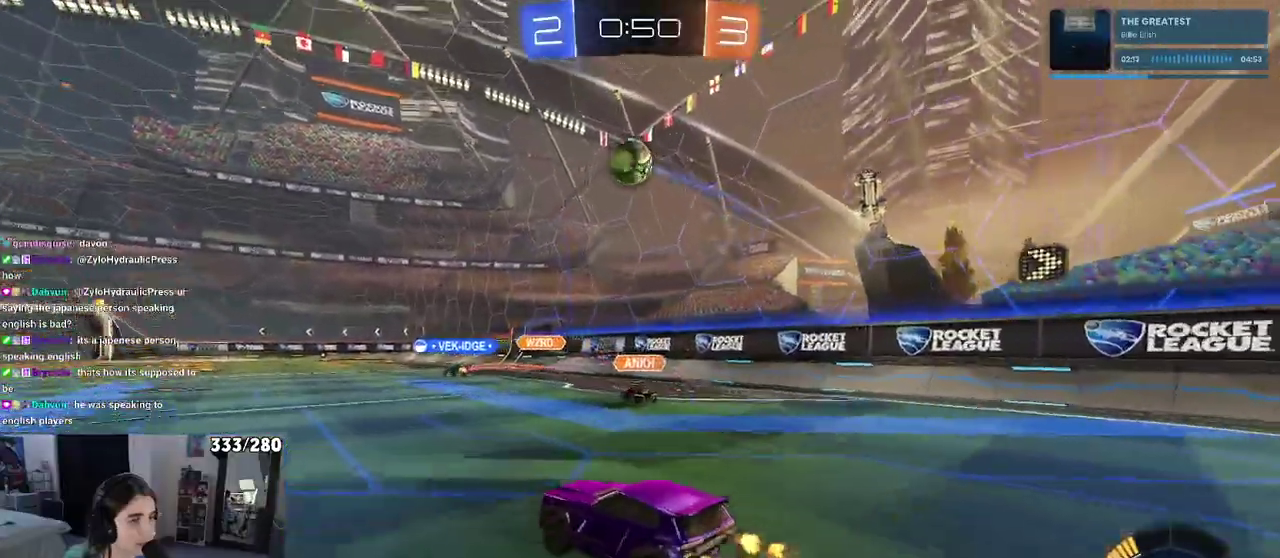
{"buttons": ["R2"], "left_stick": "up", "right_stick": "center", "events": [[33, "left_stick", "down-right"], [83, "left_stick", "center"], [183, "left_stick", "down-right"], [267, "left_stick", "down"], [300, "CROSS", "up"], [433, "left_stick", "up-left"], [500, "left_stick", "up"]]}